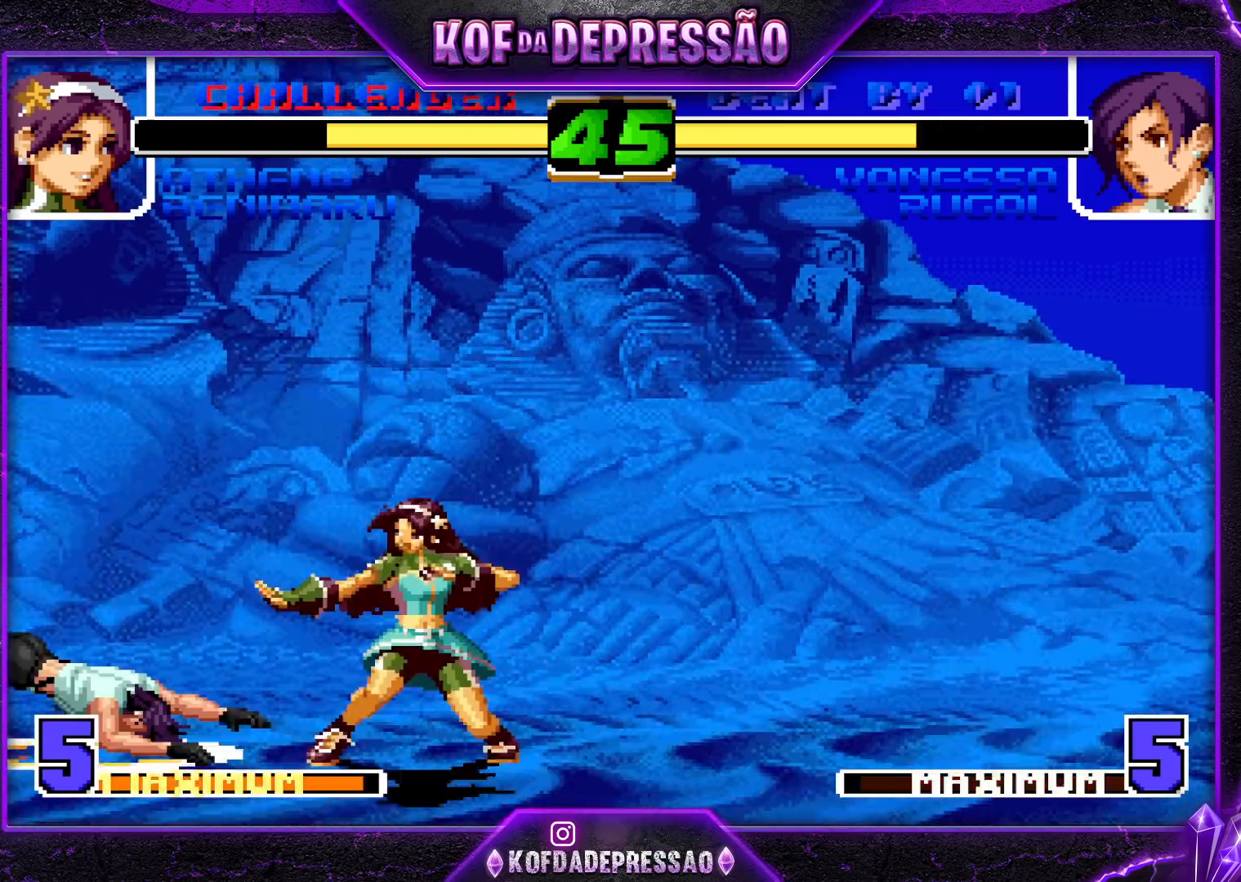
Gameplay with a controller (arcade stick); each line is a JSON object with the inputs held at the frame after it (dt_ms = milliseconds from this image to that frame). "events" lists button and stick changes between this image and that frame as [ms after this image, input, new state], when the widget could be followed in between. Not read: L3 R3.
{"dt_ms": 500, "buttons": [], "left_stick": "left", "events": [[367, "left_stick", "left"]]}
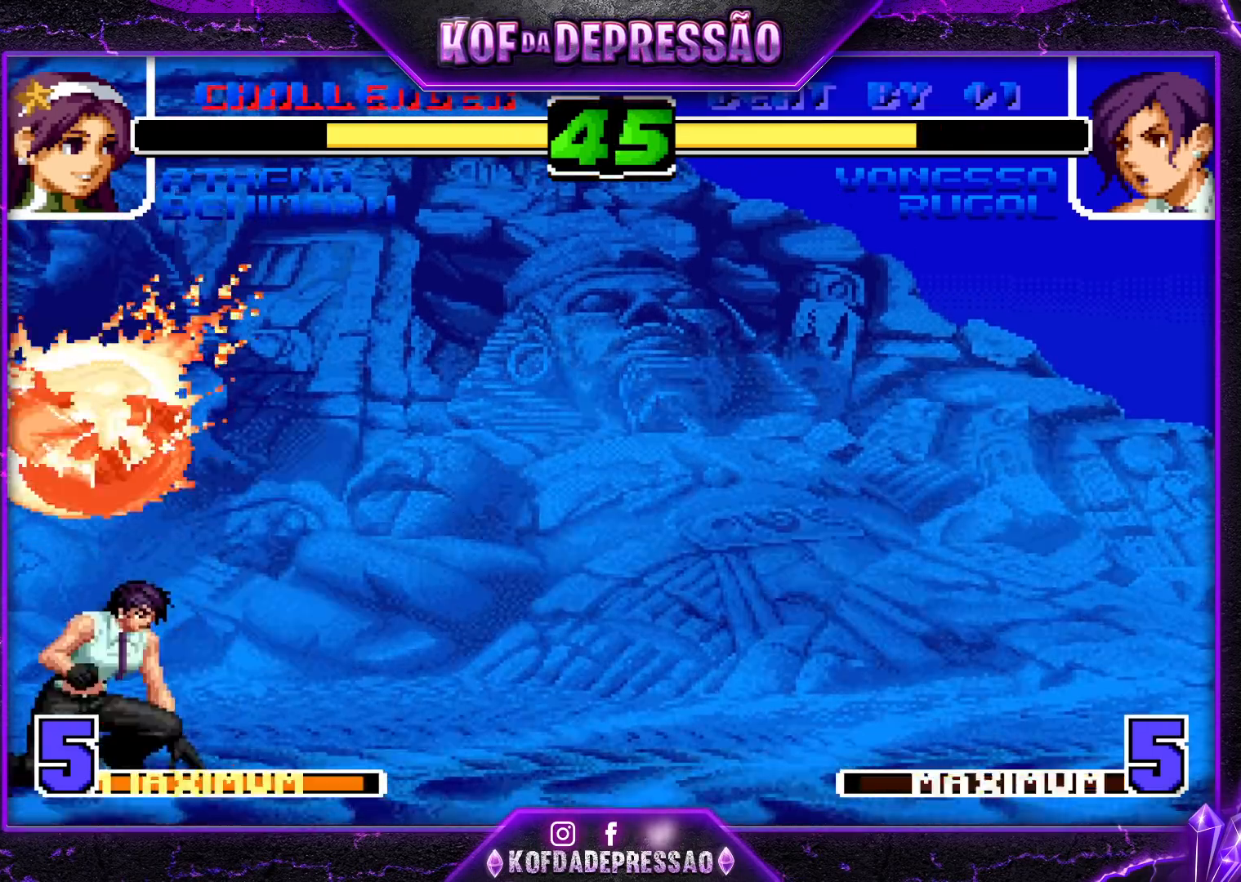
{"dt_ms": 500, "buttons": [], "left_stick": "left", "events": [[317, "R1", "down"], [433, "R1", "up"]]}
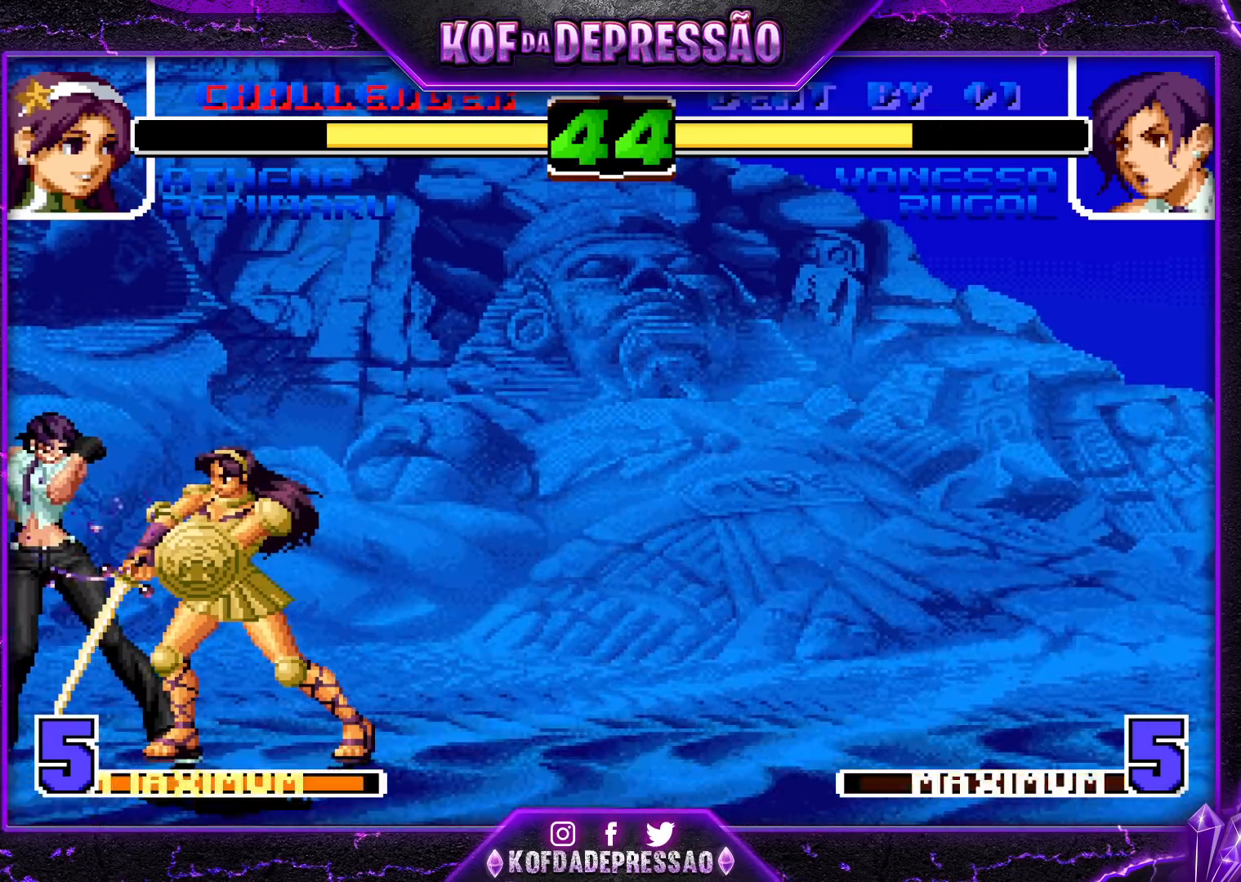
{"dt_ms": 500, "buttons": [], "left_stick": "left", "events": [[300, "R1", "down"], [400, "R1", "up"]]}
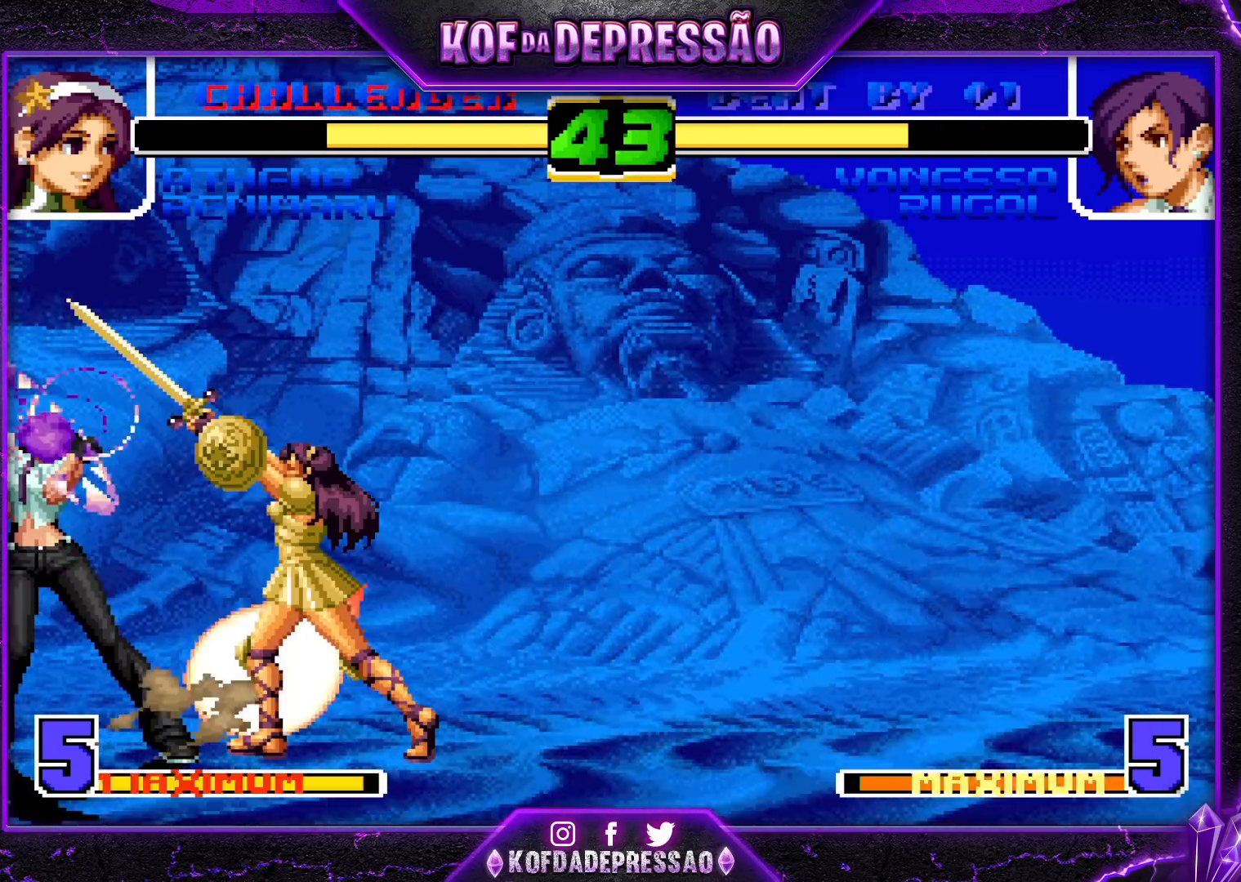
{"dt_ms": 500, "buttons": [], "left_stick": "center", "events": [[433, "left_stick", "center"]]}
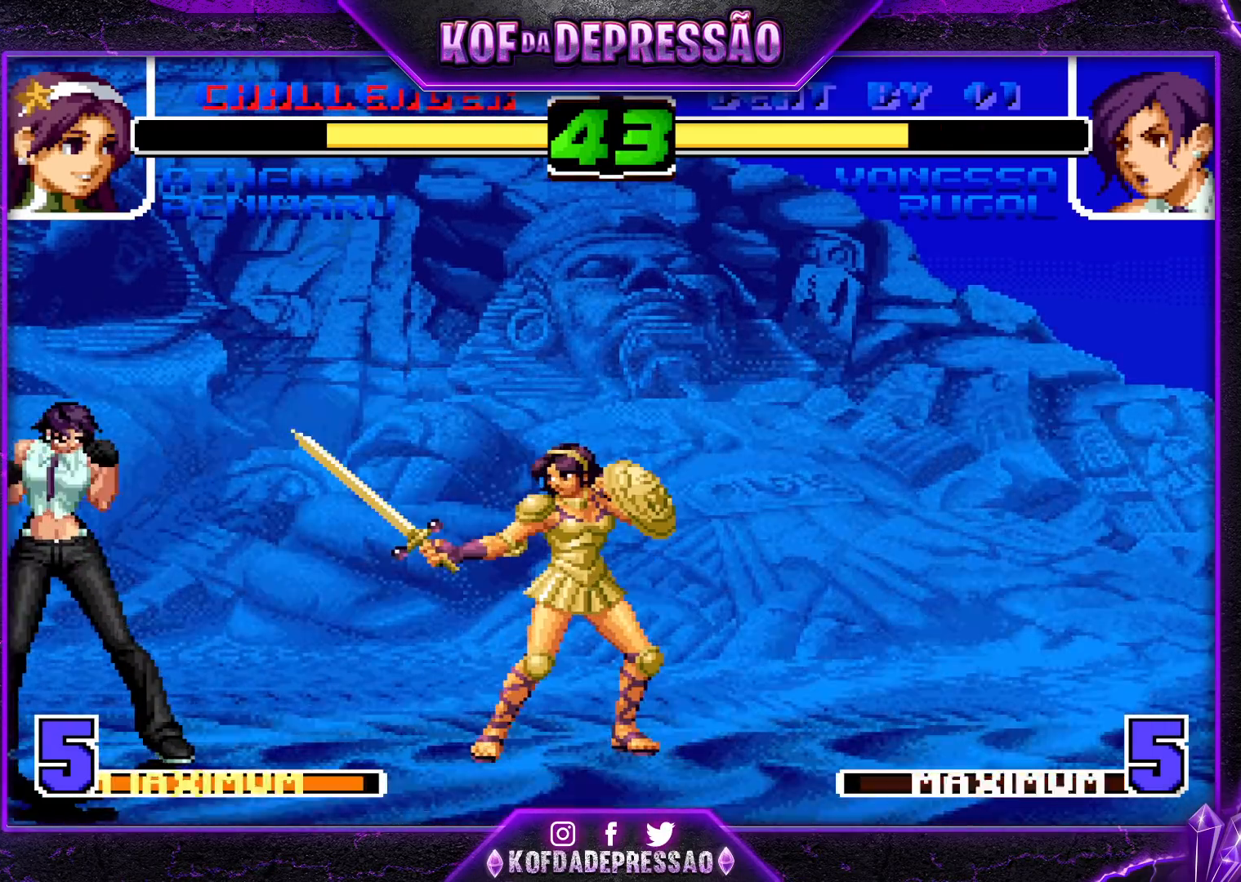
{"dt_ms": 500, "buttons": [], "left_stick": "down-left", "events": [[183, "left_stick", "right"], [317, "left_stick", "center"], [383, "left_stick", "down-left"]]}
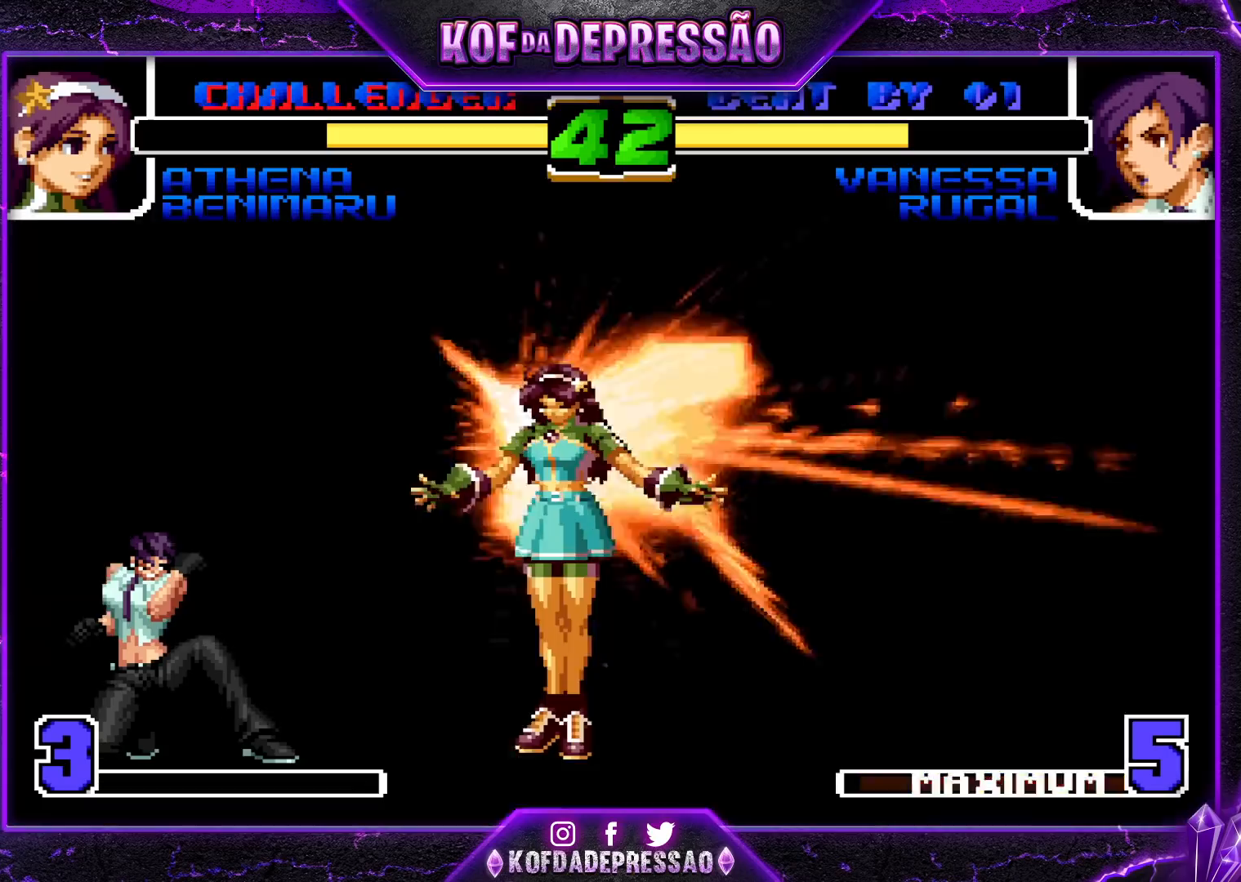
{"dt_ms": 500, "buttons": [], "left_stick": "down-left", "events": []}
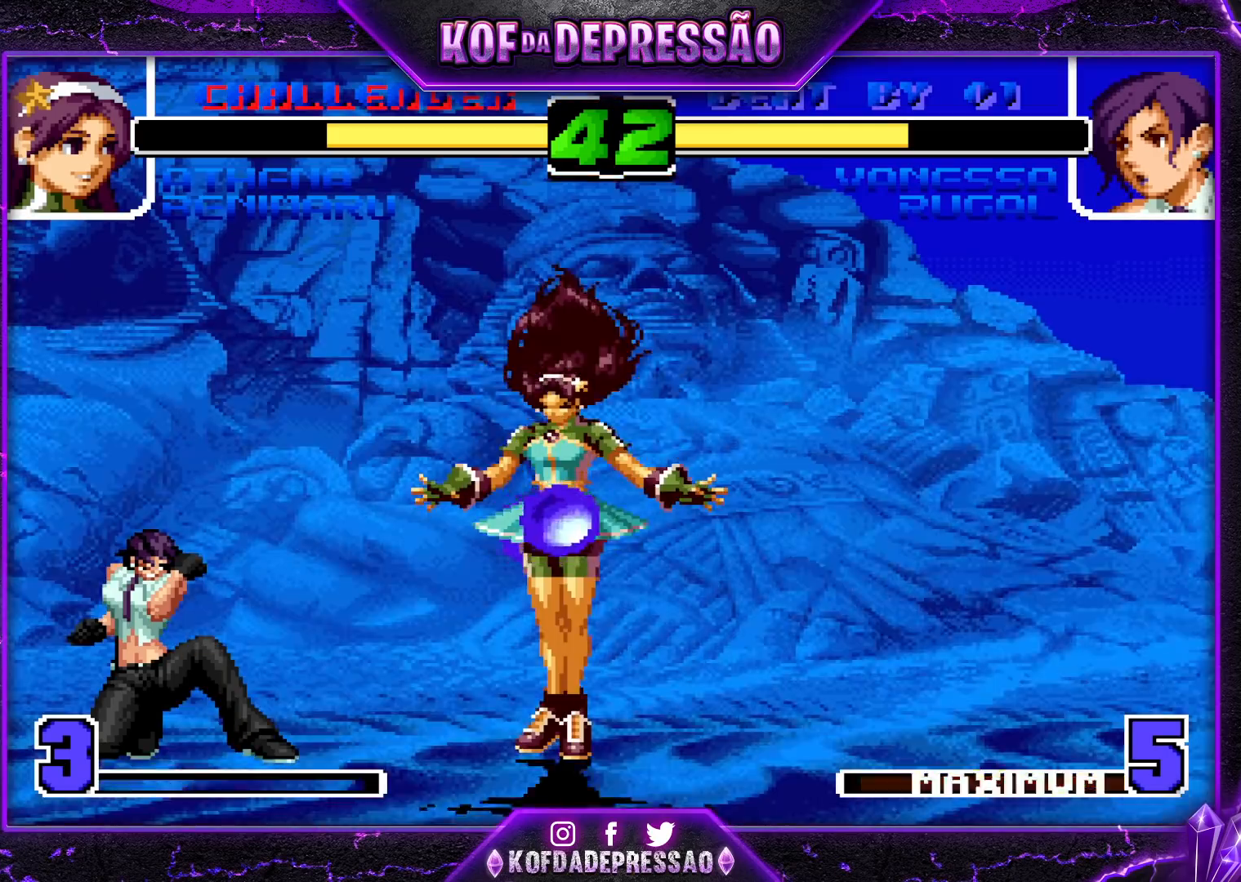
{"dt_ms": 500, "buttons": [], "left_stick": "down-left", "events": []}
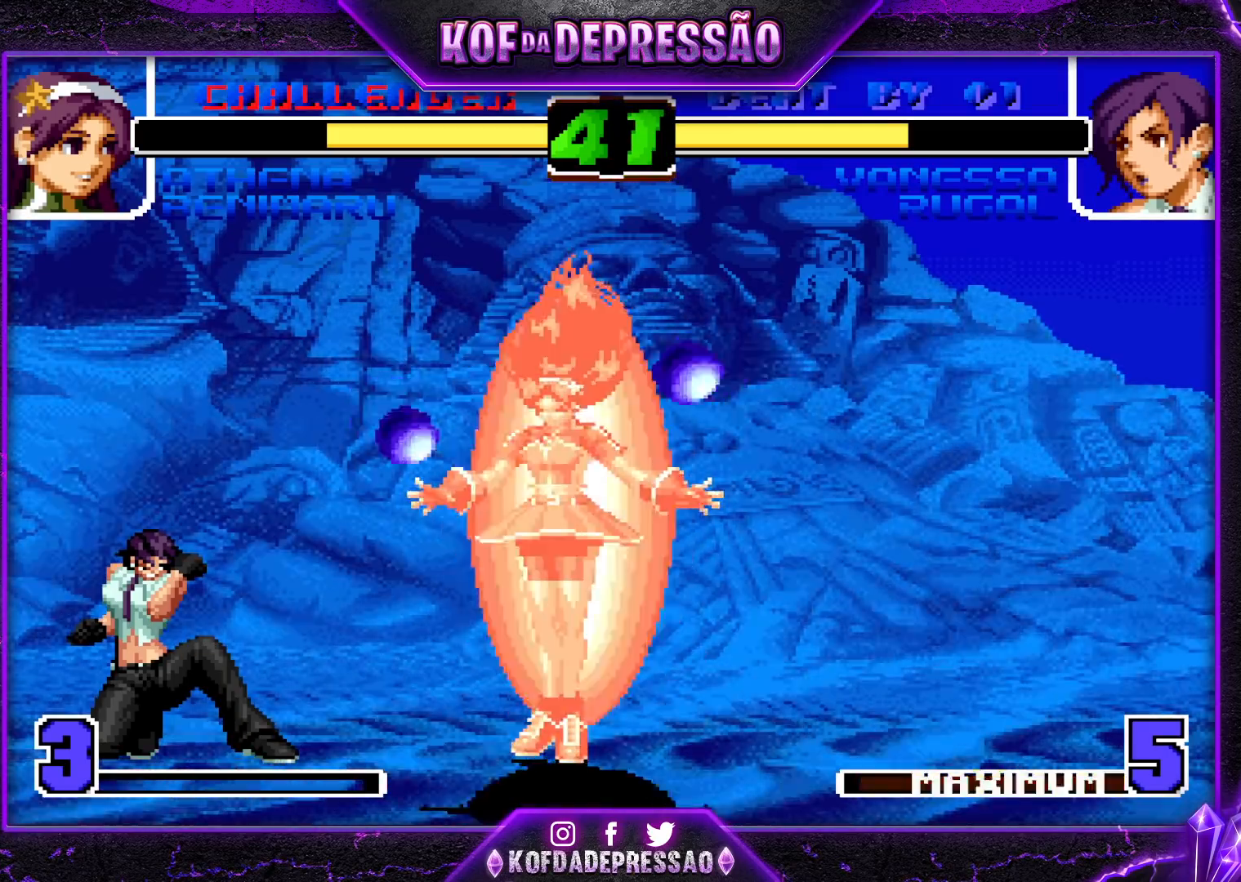
{"dt_ms": 500, "buttons": [], "left_stick": "down-left", "events": []}
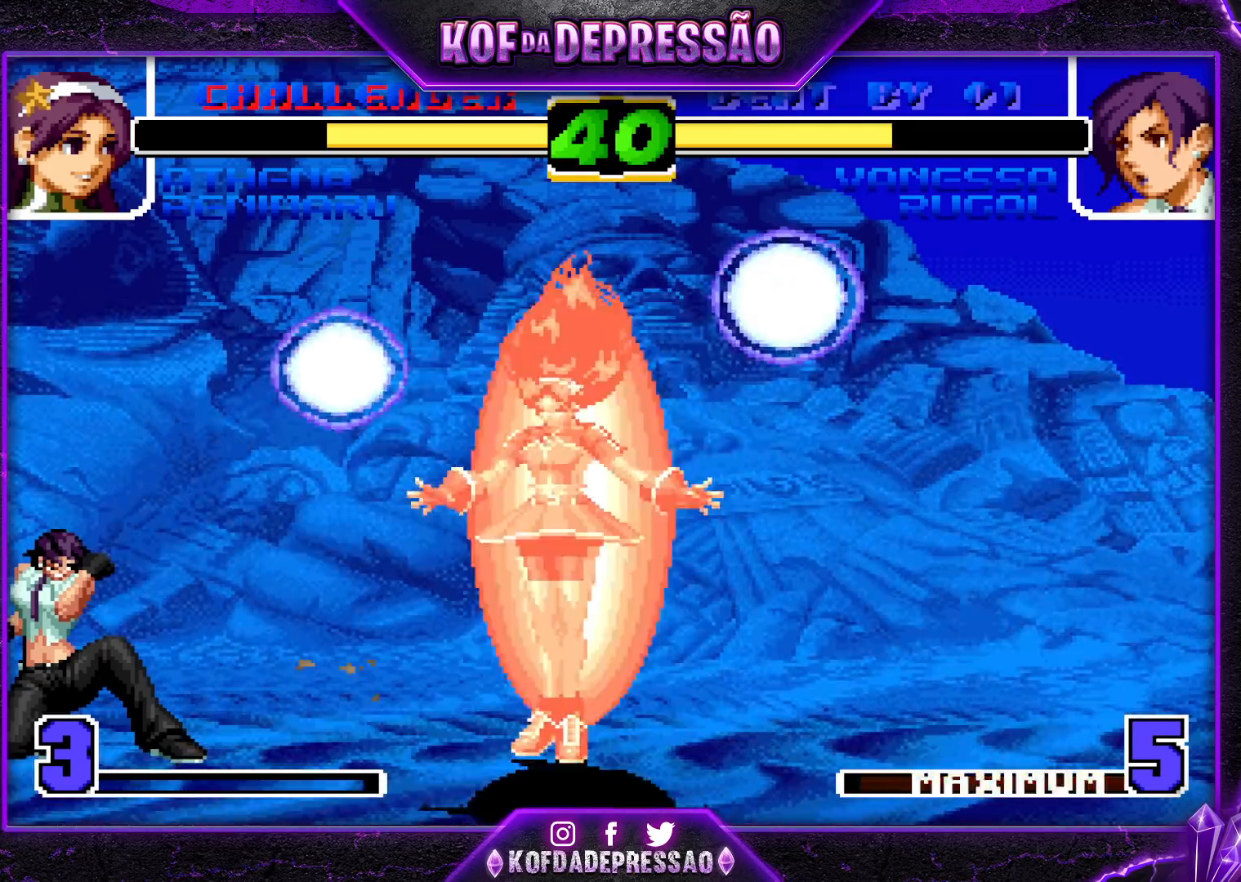
{"dt_ms": 500, "buttons": [], "left_stick": "down-left", "events": []}
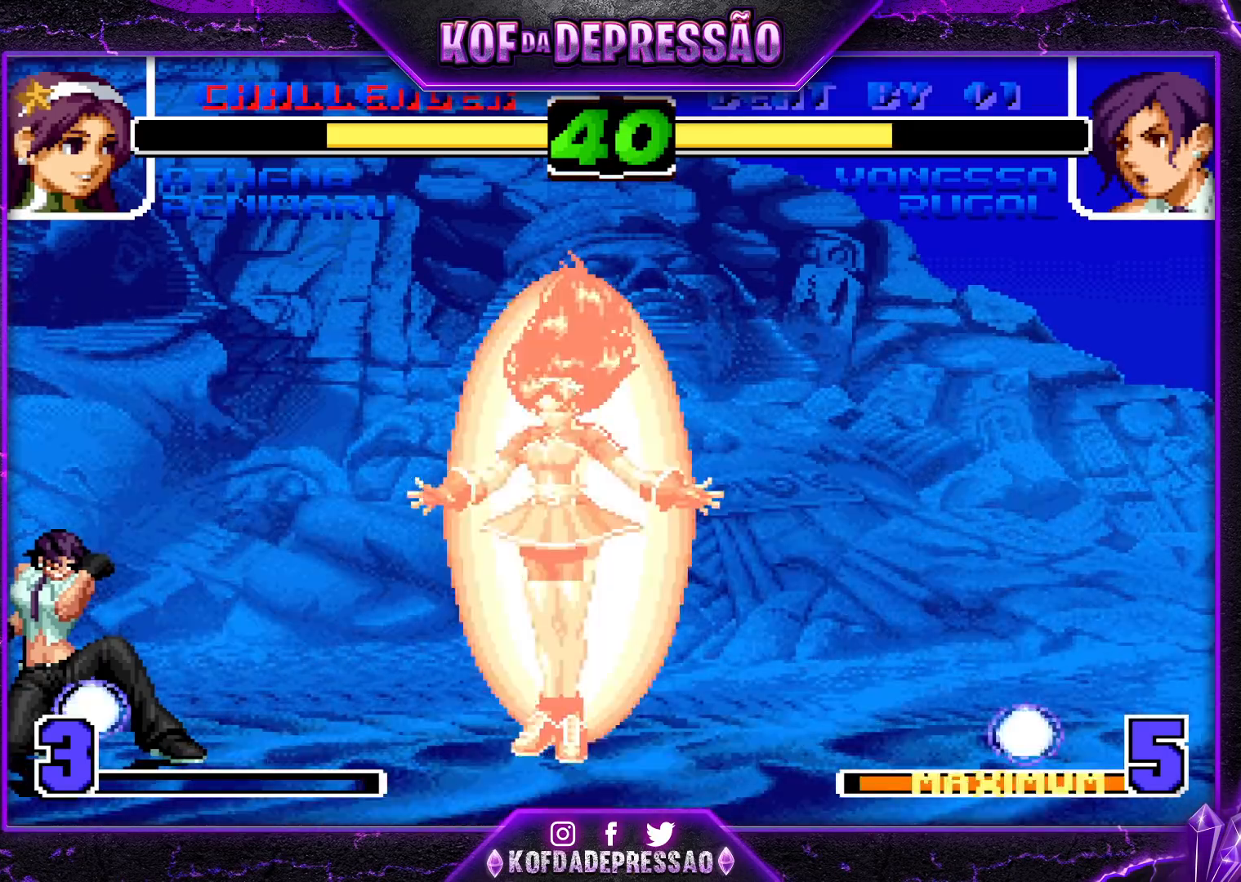
{"dt_ms": 500, "buttons": [], "left_stick": "left", "events": [[167, "left_stick", "right"], [267, "left_stick", "center"], [317, "left_stick", "right"], [483, "left_stick", "left"]]}
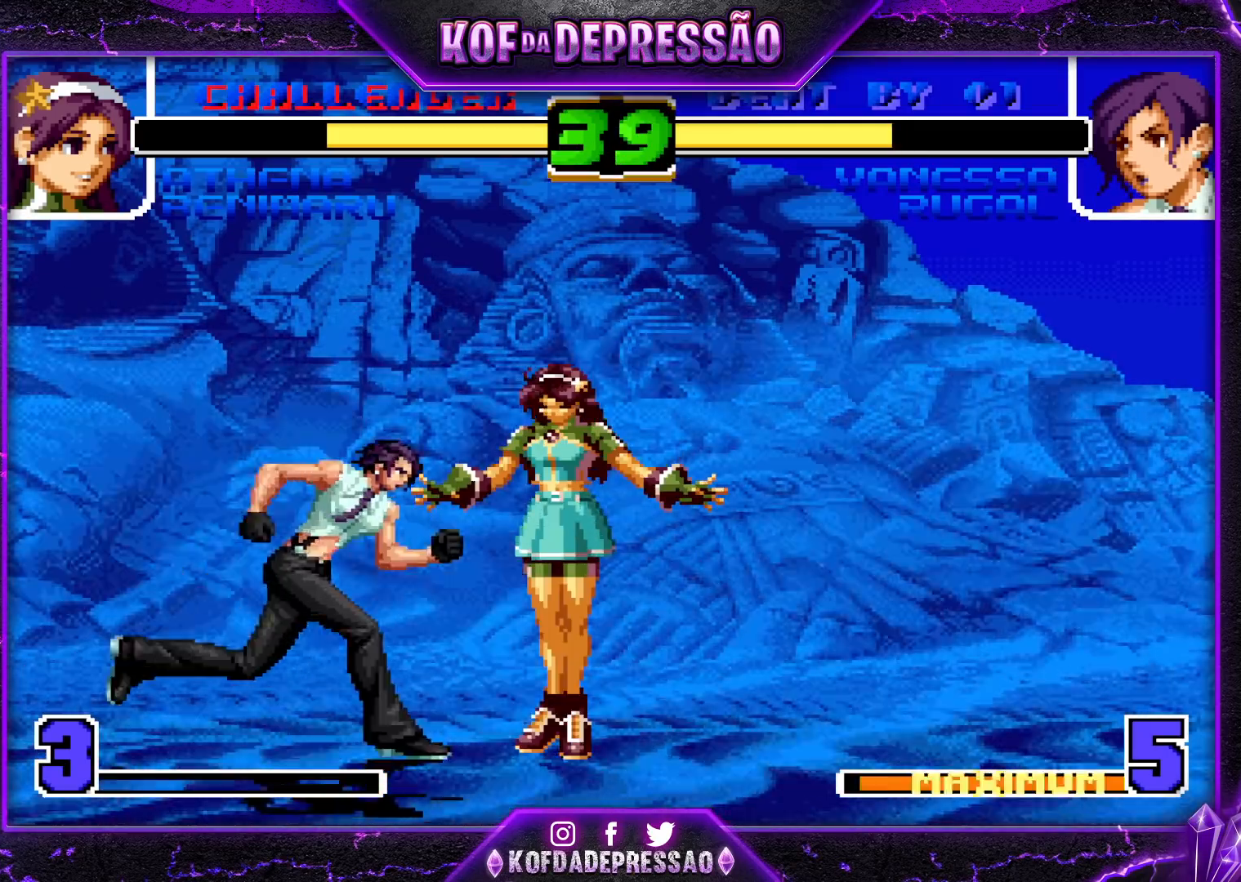
{"dt_ms": 500, "buttons": [], "left_stick": "center", "events": [[83, "SQUARE", "down"], [83, "TRIANGLE", "down"], [183, "SQUARE", "up"], [200, "TRIANGLE", "up"], [467, "left_stick", "center"]]}
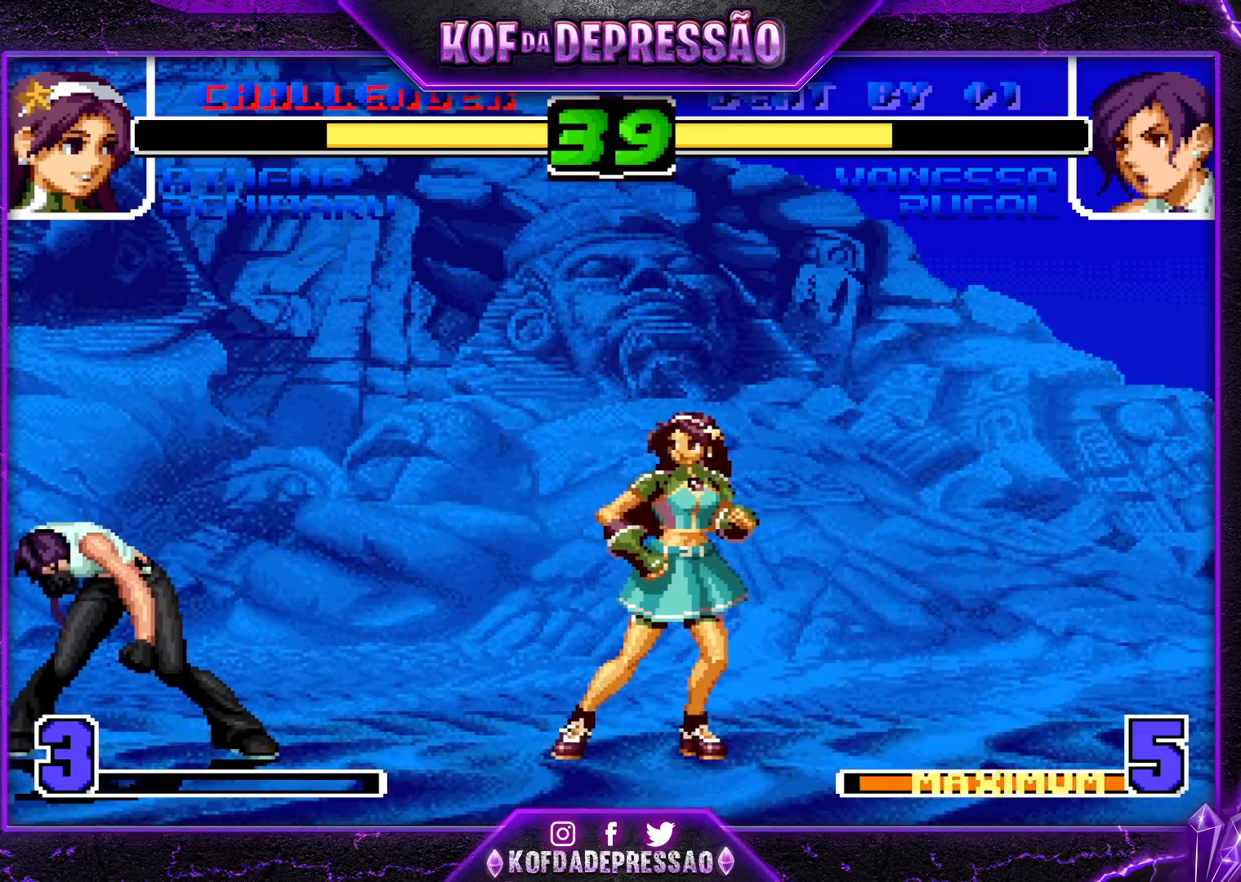
{"dt_ms": 500, "buttons": ["SQUARE"], "left_stick": "left", "events": [[17, "left_stick", "down-right"], [100, "left_stick", "up-right"], [167, "left_stick", "center"], [250, "left_stick", "left"], [483, "SQUARE", "down"]]}
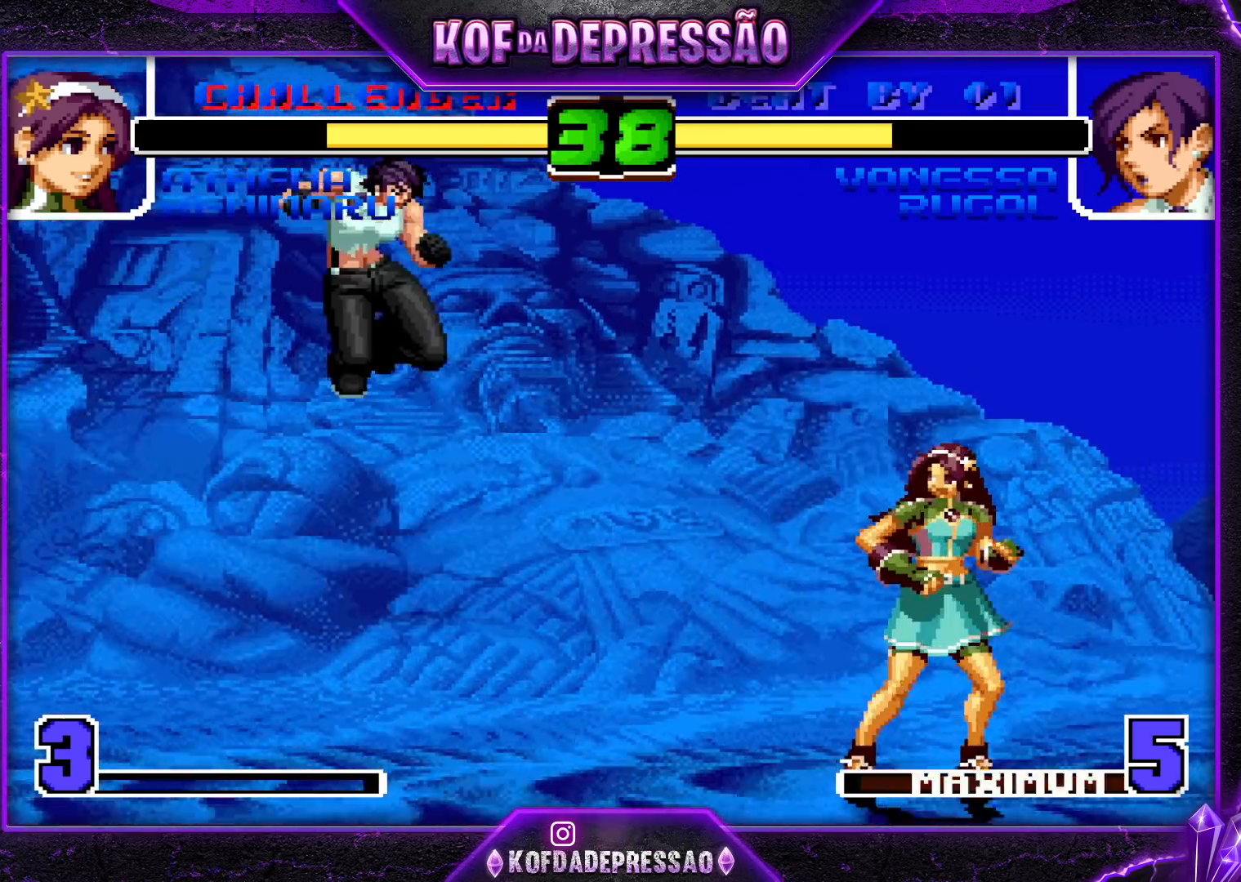
{"dt_ms": 500, "buttons": [], "left_stick": "down-left", "events": [[117, "SQUARE", "up"], [133, "left_stick", "down-left"]]}
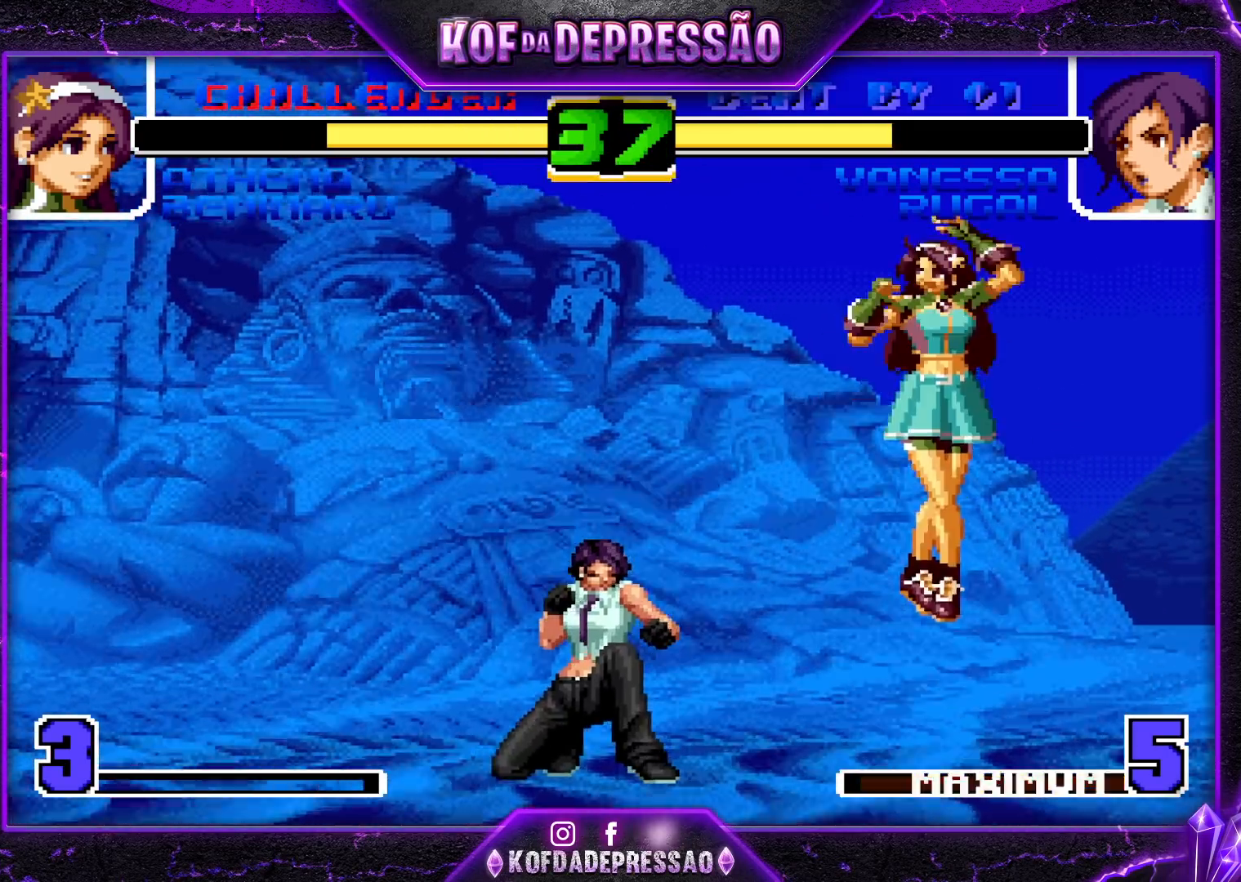
{"dt_ms": 500, "buttons": [], "left_stick": "down-left", "events": []}
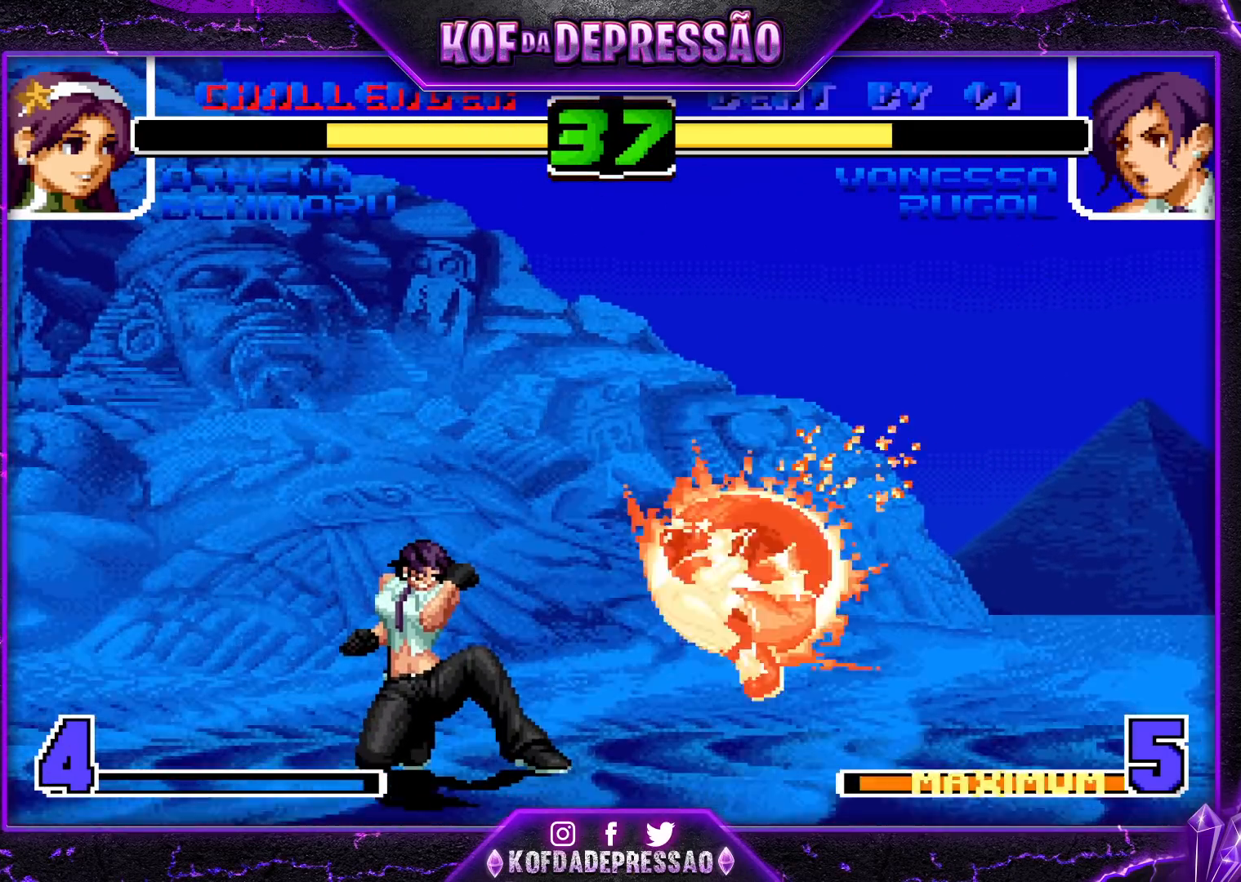
{"dt_ms": 500, "buttons": [], "left_stick": "down-left", "events": [[250, "CROSS", "down"], [350, "CROSS", "up"]]}
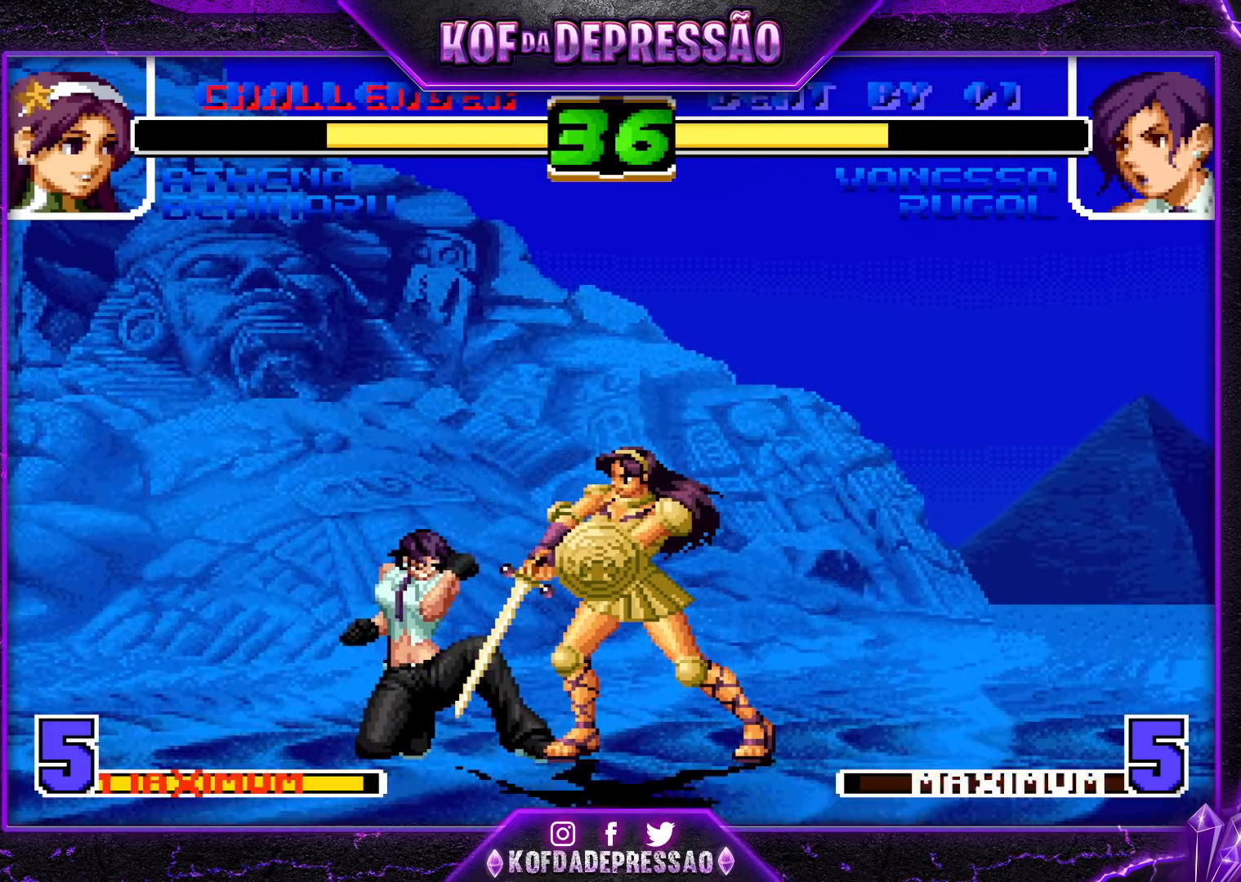
{"dt_ms": 500, "buttons": [], "left_stick": "down-left", "events": []}
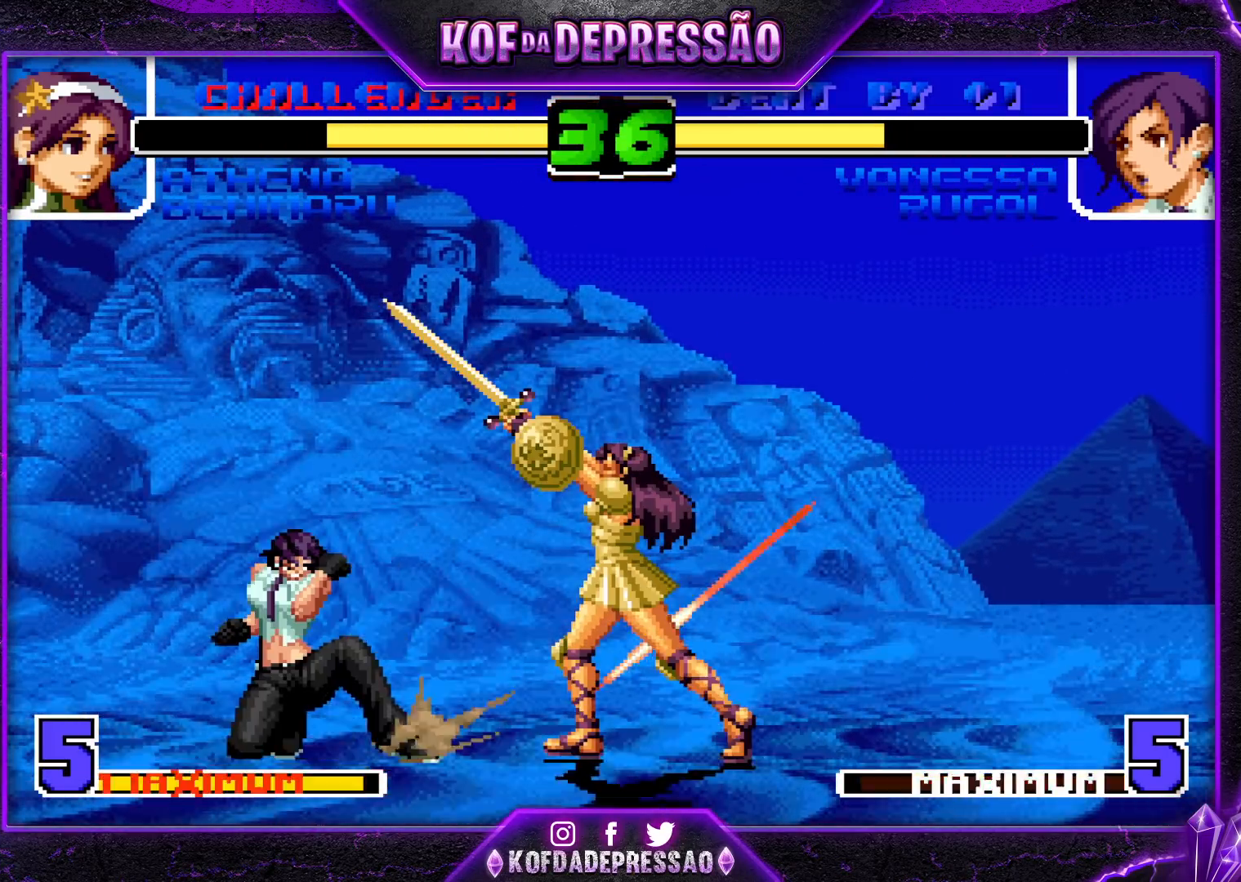
{"dt_ms": 500, "buttons": [], "left_stick": "right", "events": [[267, "left_stick", "center"], [333, "left_stick", "right"], [383, "left_stick", "center"], [450, "left_stick", "right"]]}
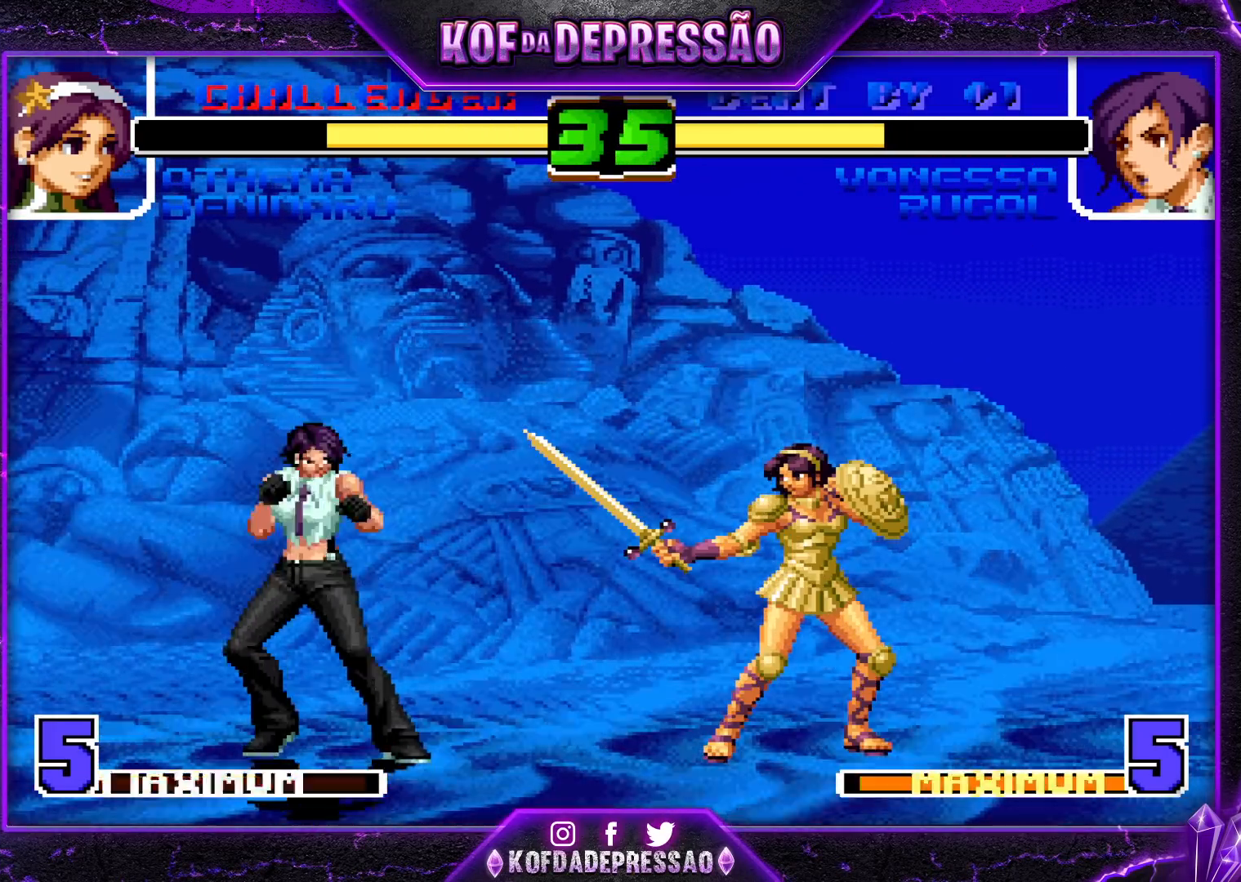
{"dt_ms": 500, "buttons": [], "left_stick": "up-right"}
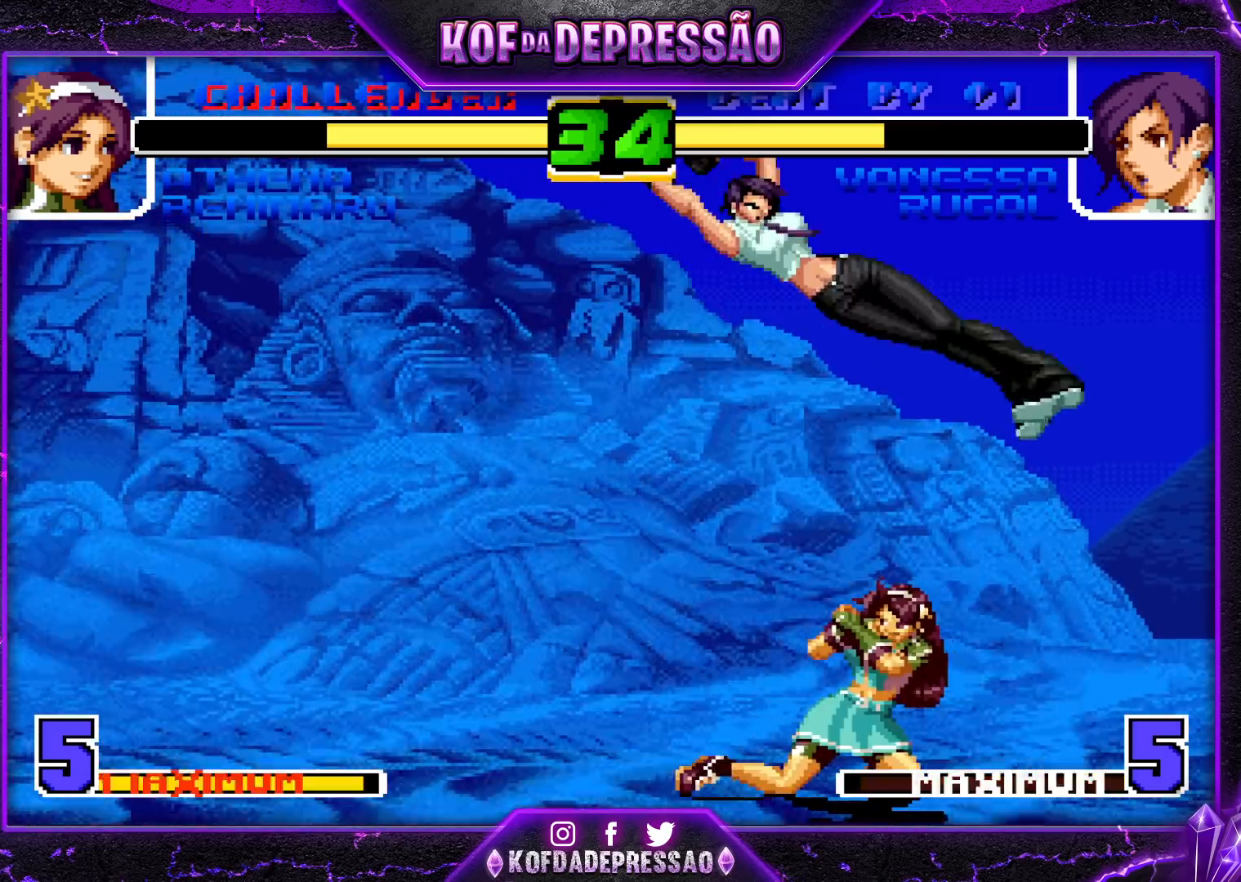
{"dt_ms": 1000, "buttons": [], "left_stick": "center"}
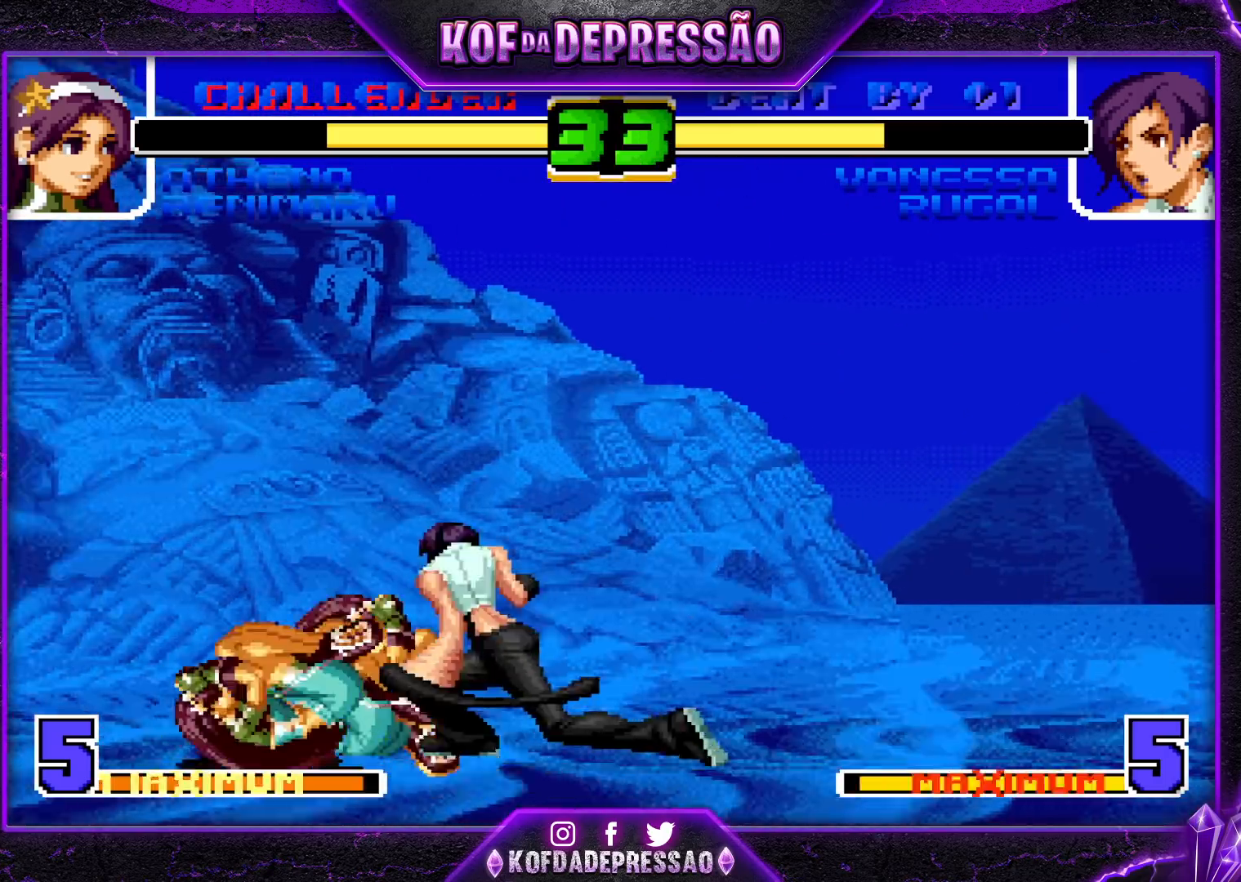
{"dt_ms": 500, "buttons": [], "left_stick": "up-left", "events": [[300, "left_stick", "down"], [383, "left_stick", "up-left"], [450, "CROSS", "down"], [450, "R1", "down"], [500, "CROSS", "up"], [500, "R1", "up"]]}
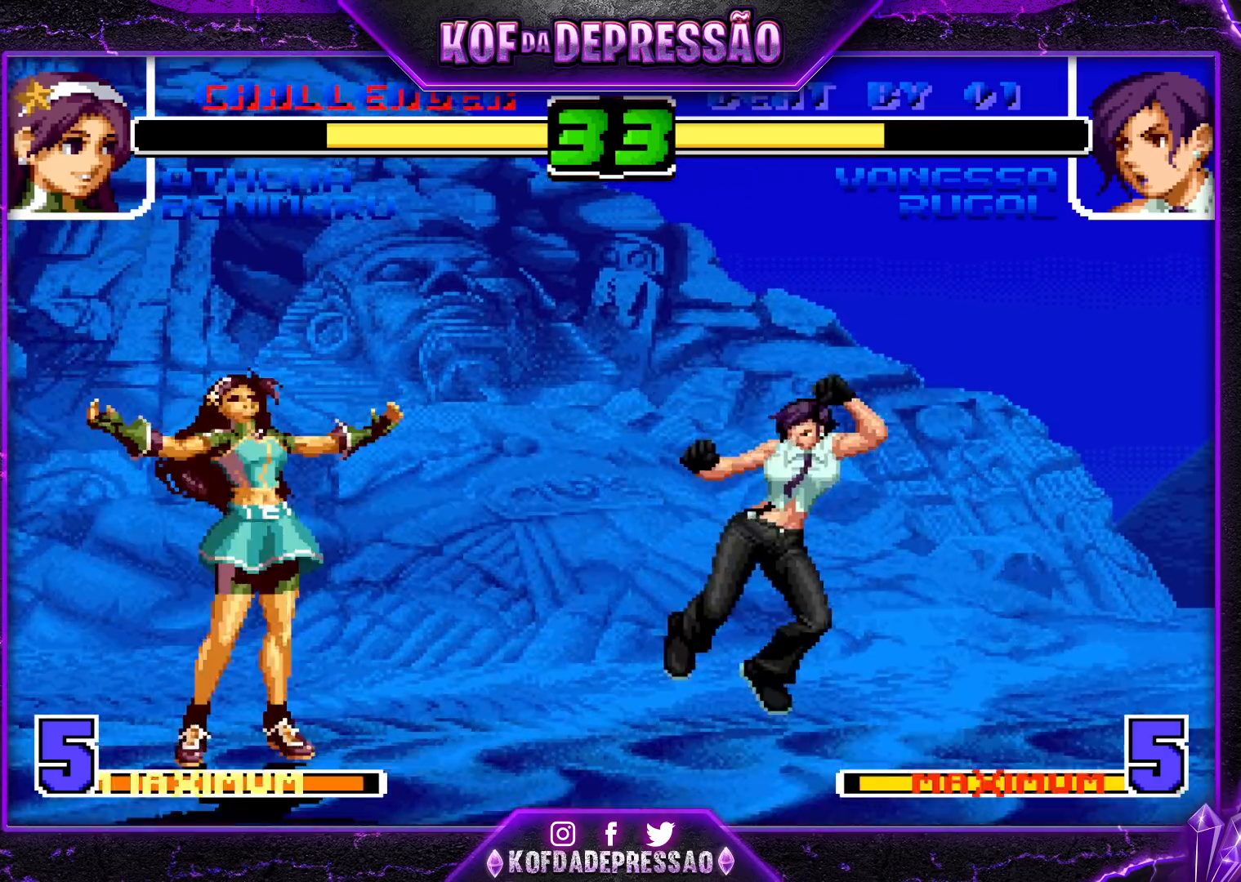
{"dt_ms": 500, "buttons": [], "left_stick": "center", "events": [[433, "left_stick", "center"]]}
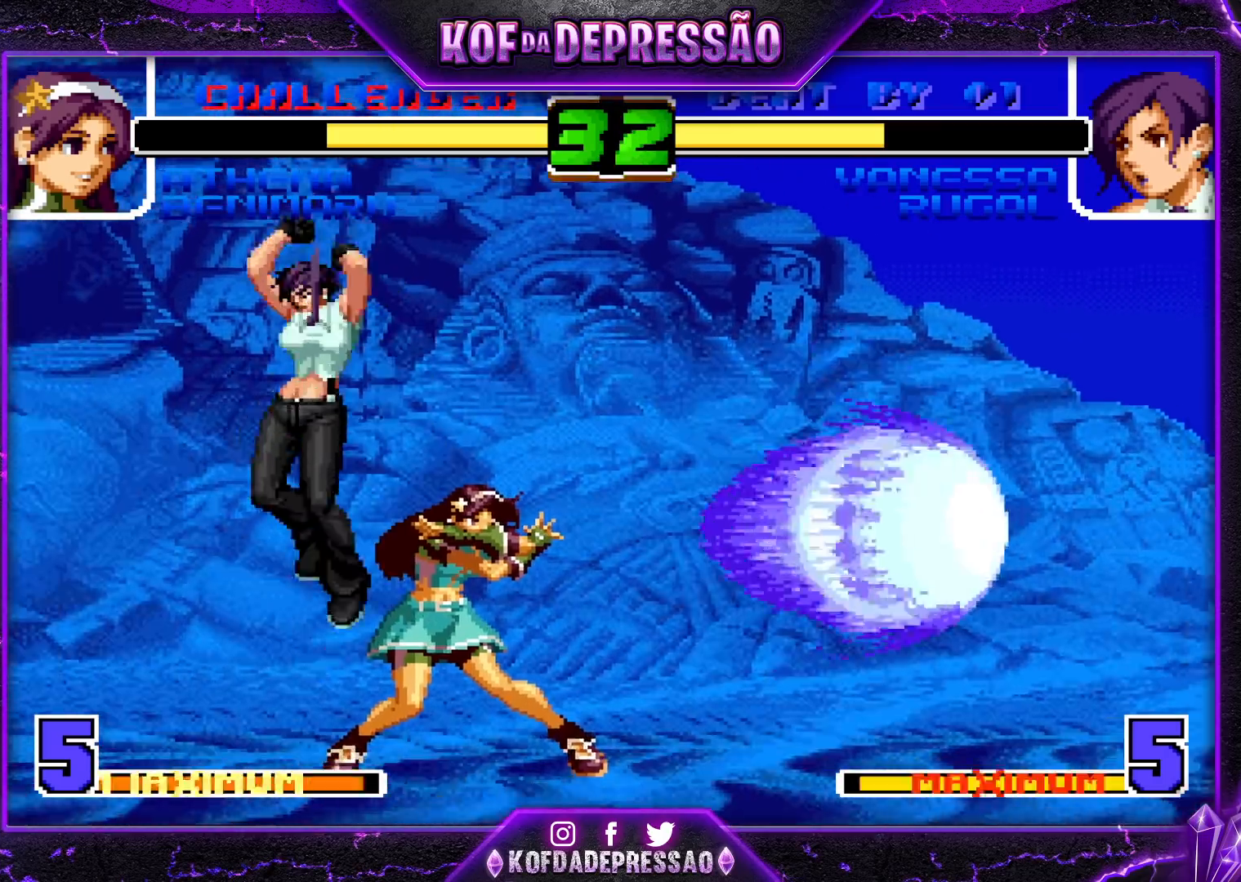
{"dt_ms": 500, "buttons": ["SQUARE", "TRIANGLE"], "left_stick": "right", "events": [[100, "CROSS", "down"], [217, "CROSS", "up"], [233, "left_stick", "right"], [500, "SQUARE", "down"], [500, "TRIANGLE", "down"]]}
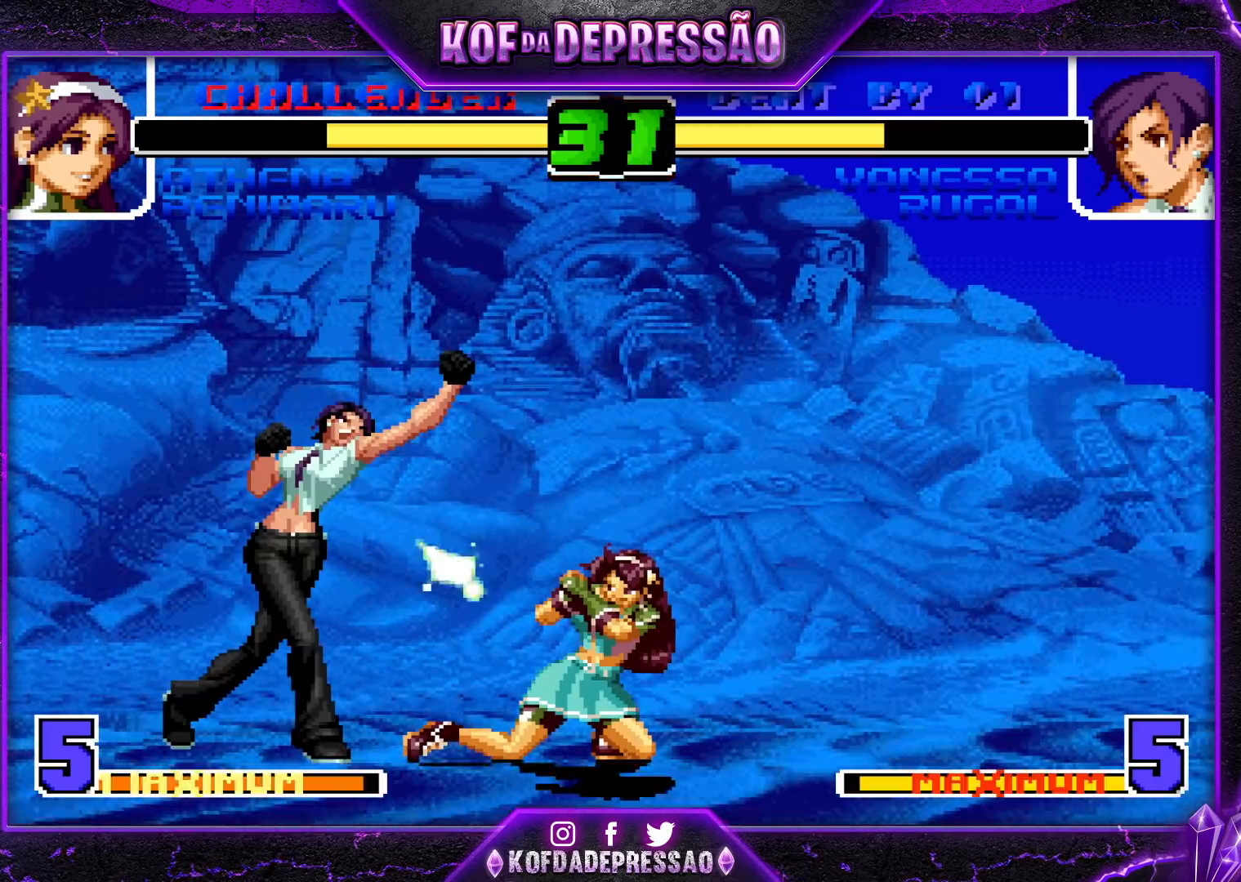
{"dt_ms": 500, "buttons": [], "left_stick": "center", "events": [[83, "SQUARE", "up"], [83, "TRIANGLE", "up"], [450, "left_stick", "center"]]}
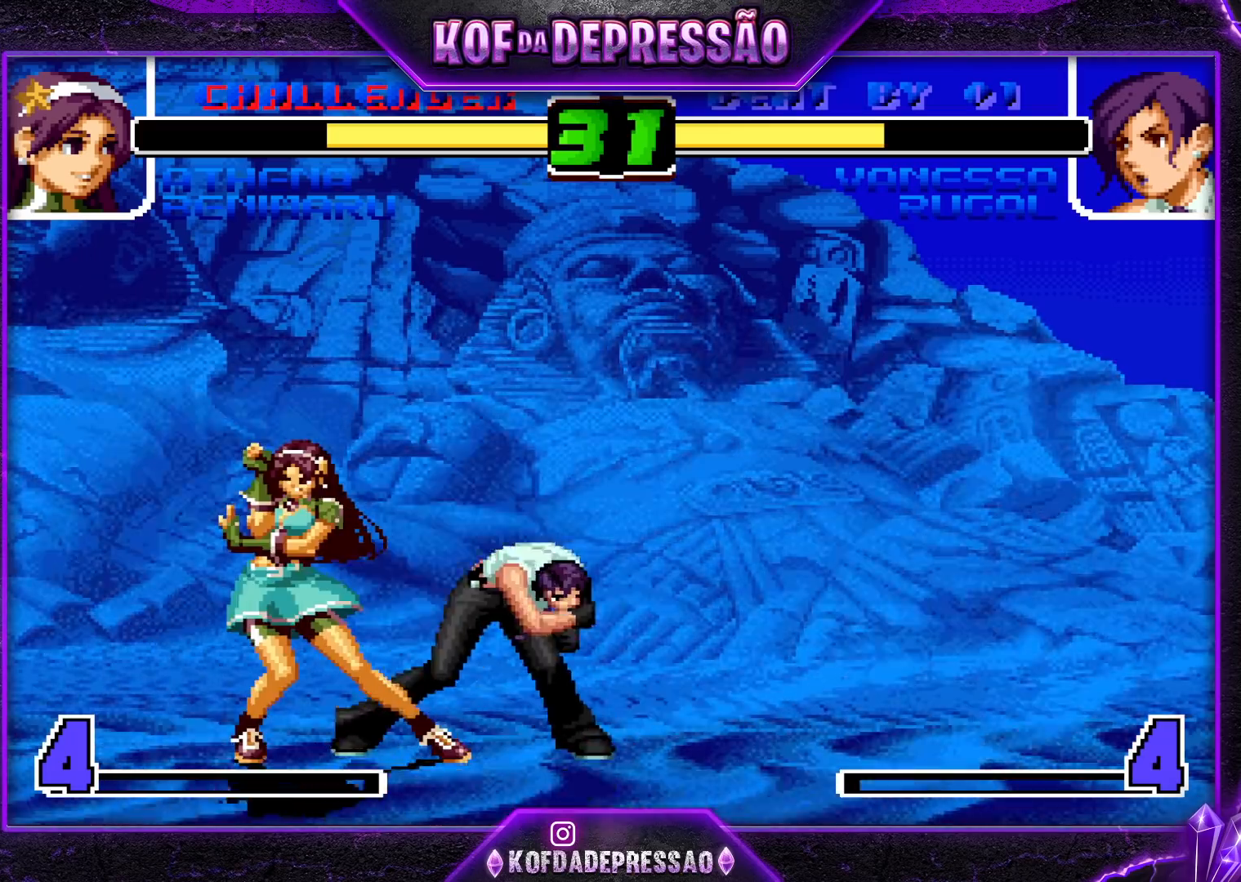
{"dt_ms": 500, "buttons": [], "left_stick": "left", "events": [[200, "CROSS", "down"], [217, "CROSS", "up"], [283, "CROSS", "down"], [333, "CROSS", "up"], [417, "left_stick", "left"]]}
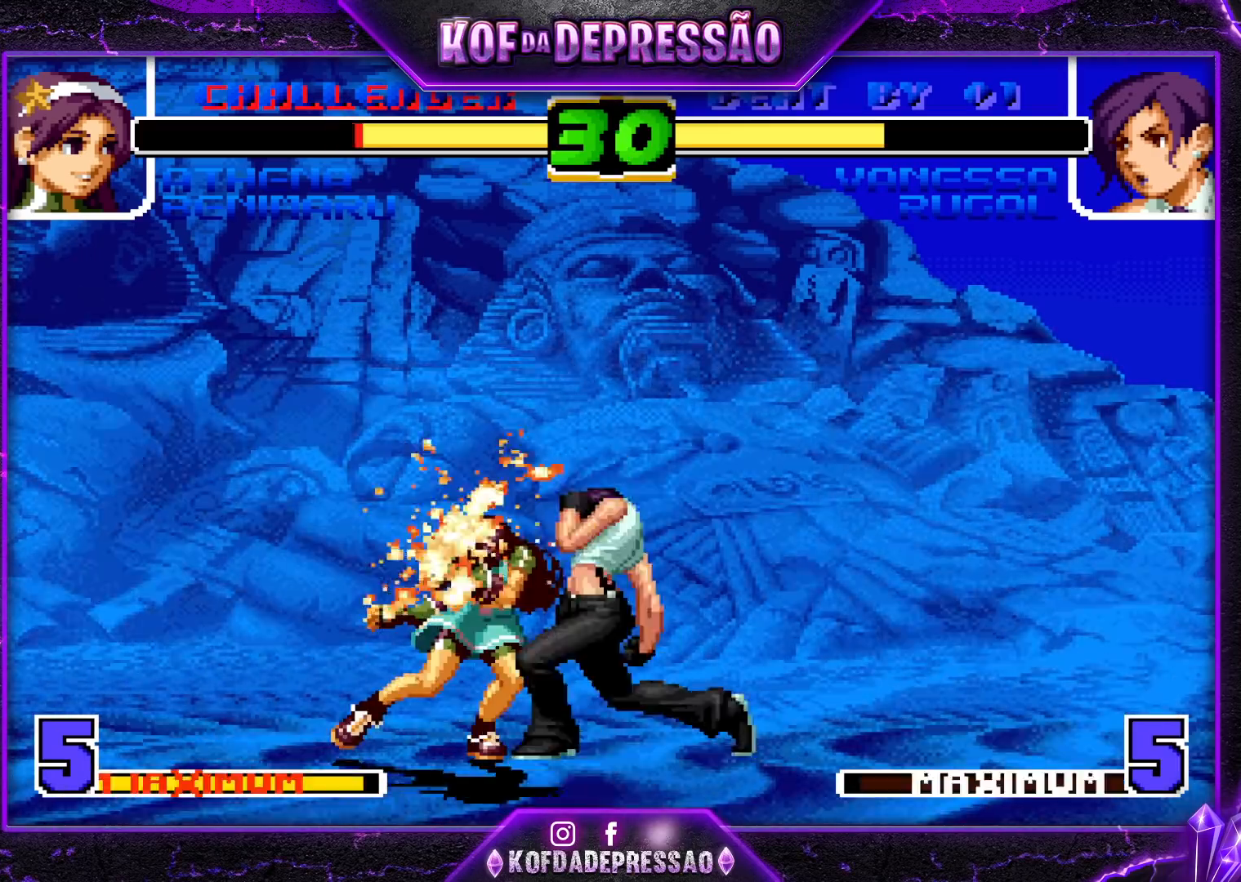
{"dt_ms": 500, "buttons": [], "left_stick": "center", "events": [[183, "SQUARE", "down"], [250, "SQUARE", "up"], [417, "R1", "down"], [417, "TRIANGLE", "down"], [500, "R1", "up"], [500, "TRIANGLE", "up"], [500, "left_stick", "center"]]}
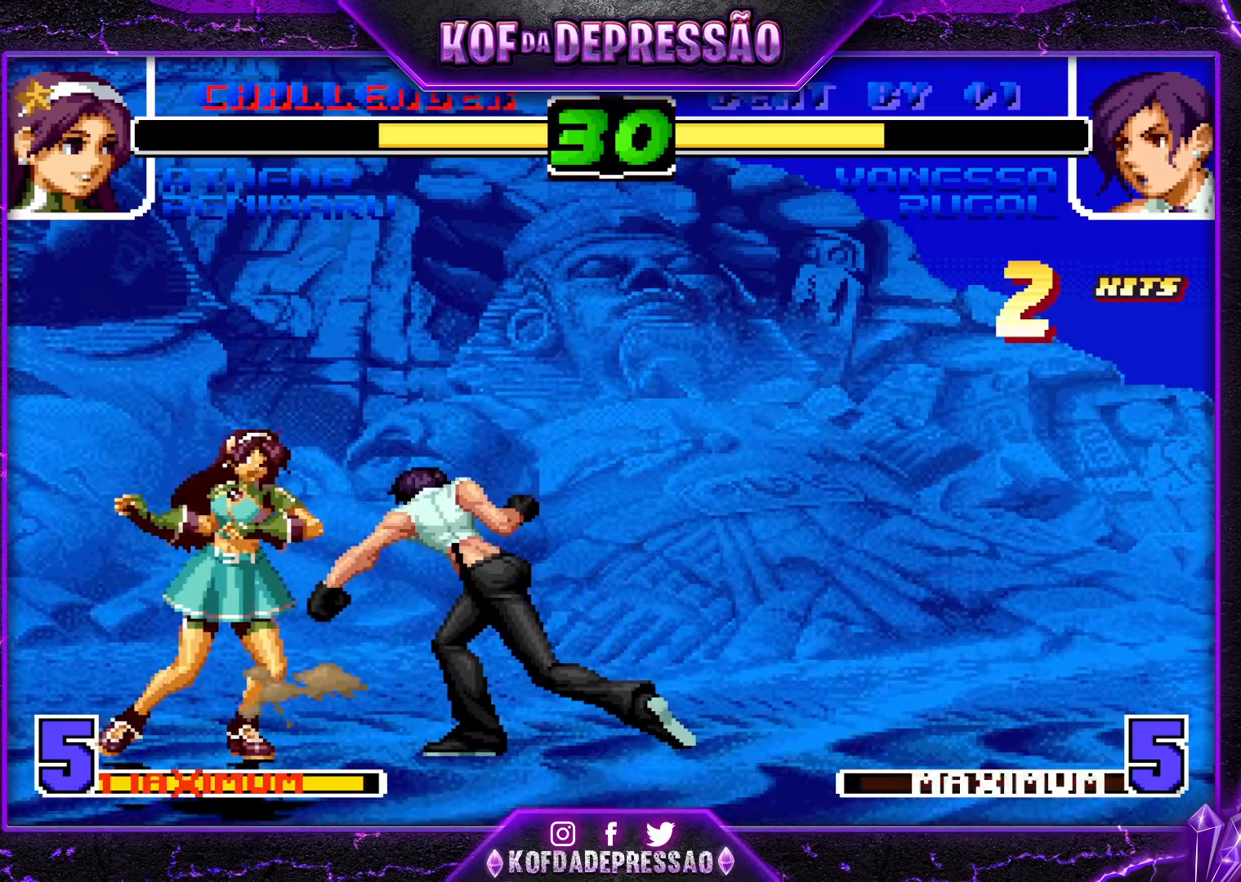
{"dt_ms": 500, "buttons": [], "left_stick": "center", "events": [[50, "left_stick", "left"], [150, "CROSS", "down"], [317, "CROSS", "up"], [433, "left_stick", "center"]]}
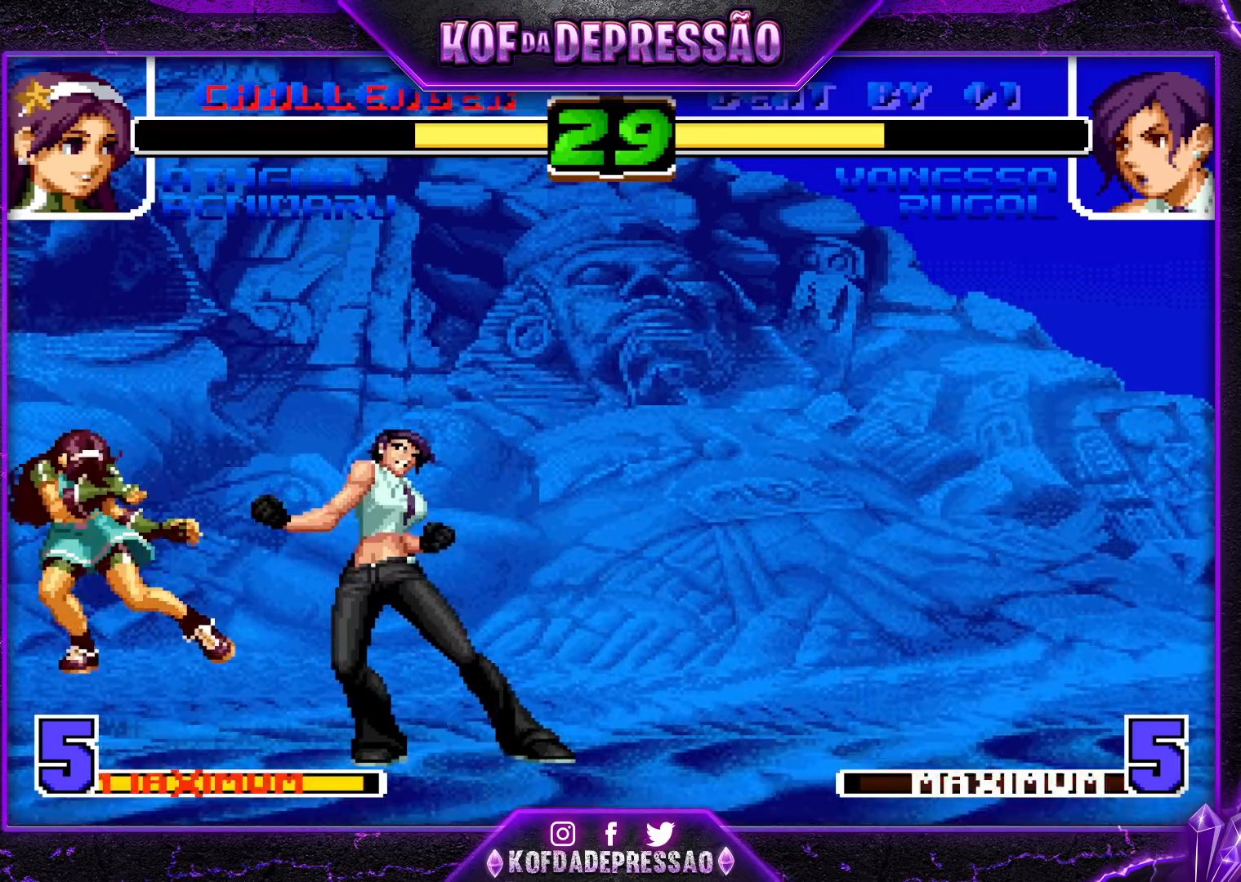
{"dt_ms": 500, "buttons": [], "left_stick": "center", "events": []}
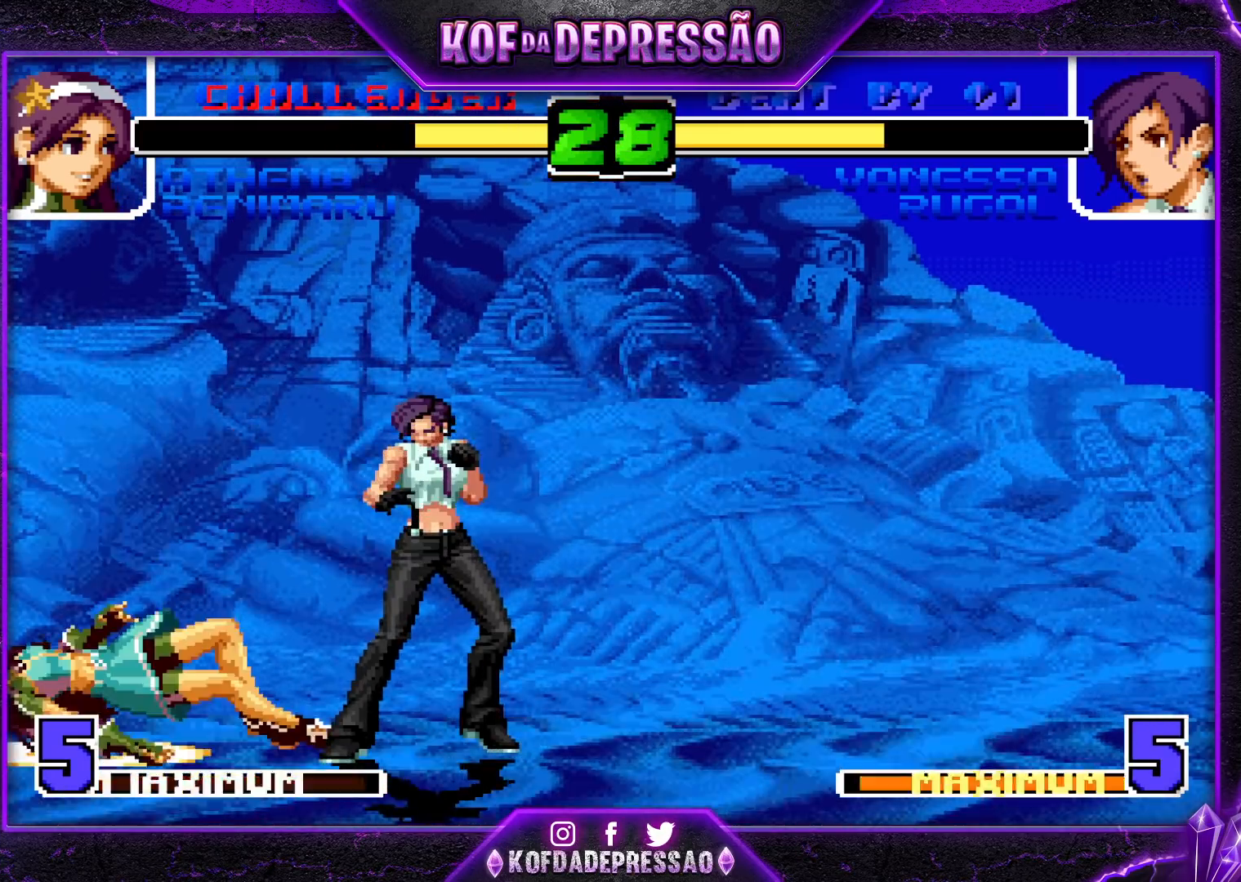
{"dt_ms": 500, "buttons": [], "left_stick": "left", "events": [[300, "SQUARE", "down"], [300, "left_stick", "left"], [400, "SQUARE", "up"]]}